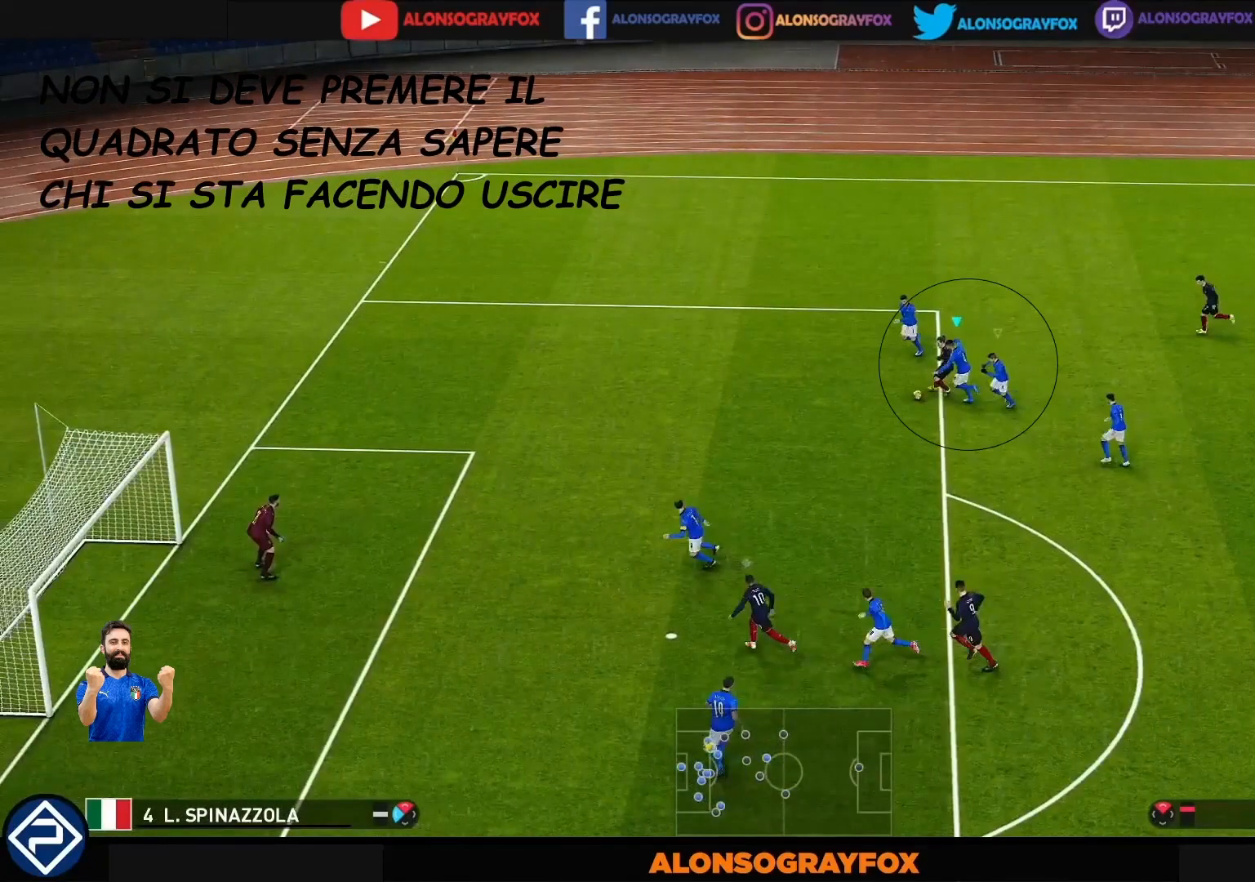
Gameplay with a controller (PlayStation layout); each line is a JSON object with the inputs held at the frame after it. "events" lists button and stick changes between this image and that frame as [ms after this image, input, new state], when the widget could be followed in between. Not read: L3 R3.
{"buttons": ["CROSS", "SQUARE", "R1"], "left_stick": "left", "right_stick": "center", "events": []}
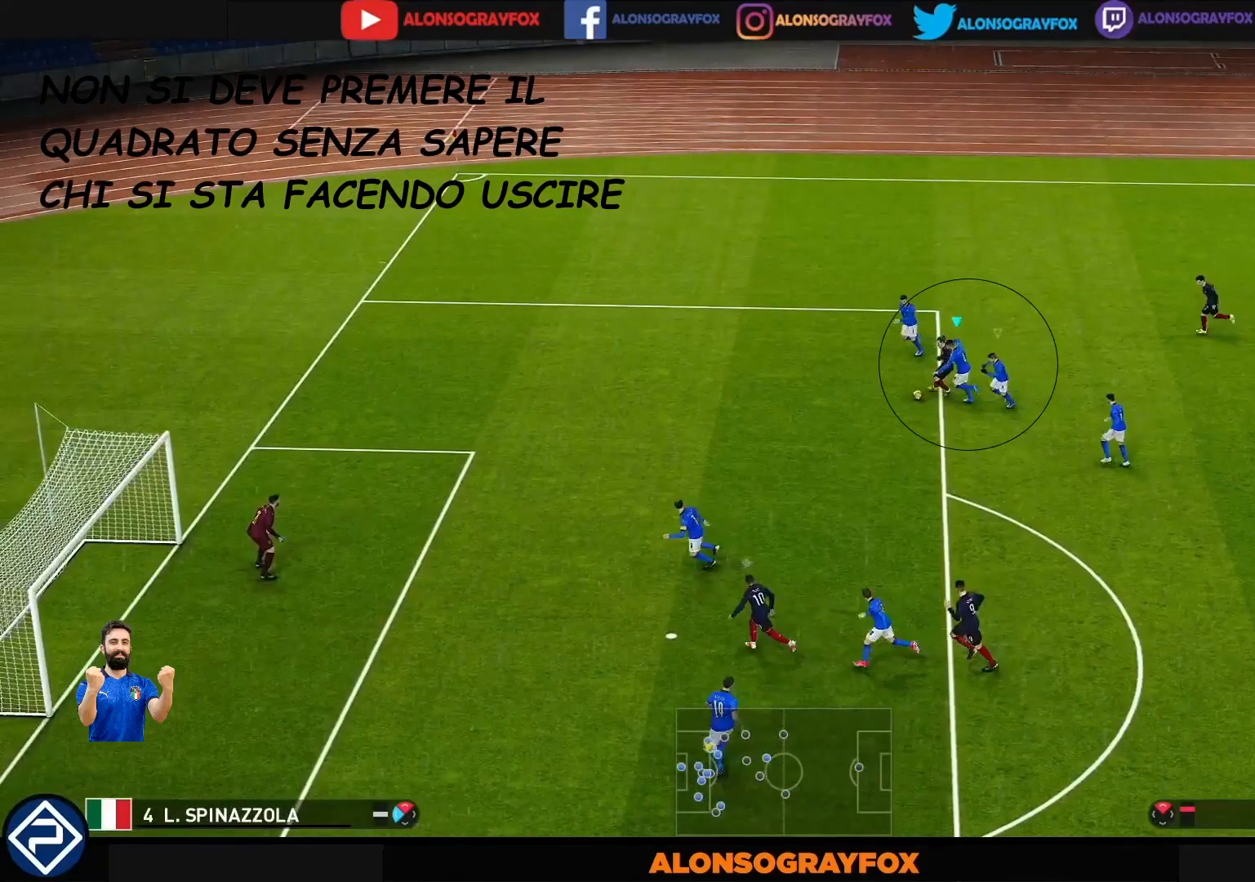
{"buttons": ["CROSS", "SQUARE", "R1"], "left_stick": "left", "right_stick": "center", "events": []}
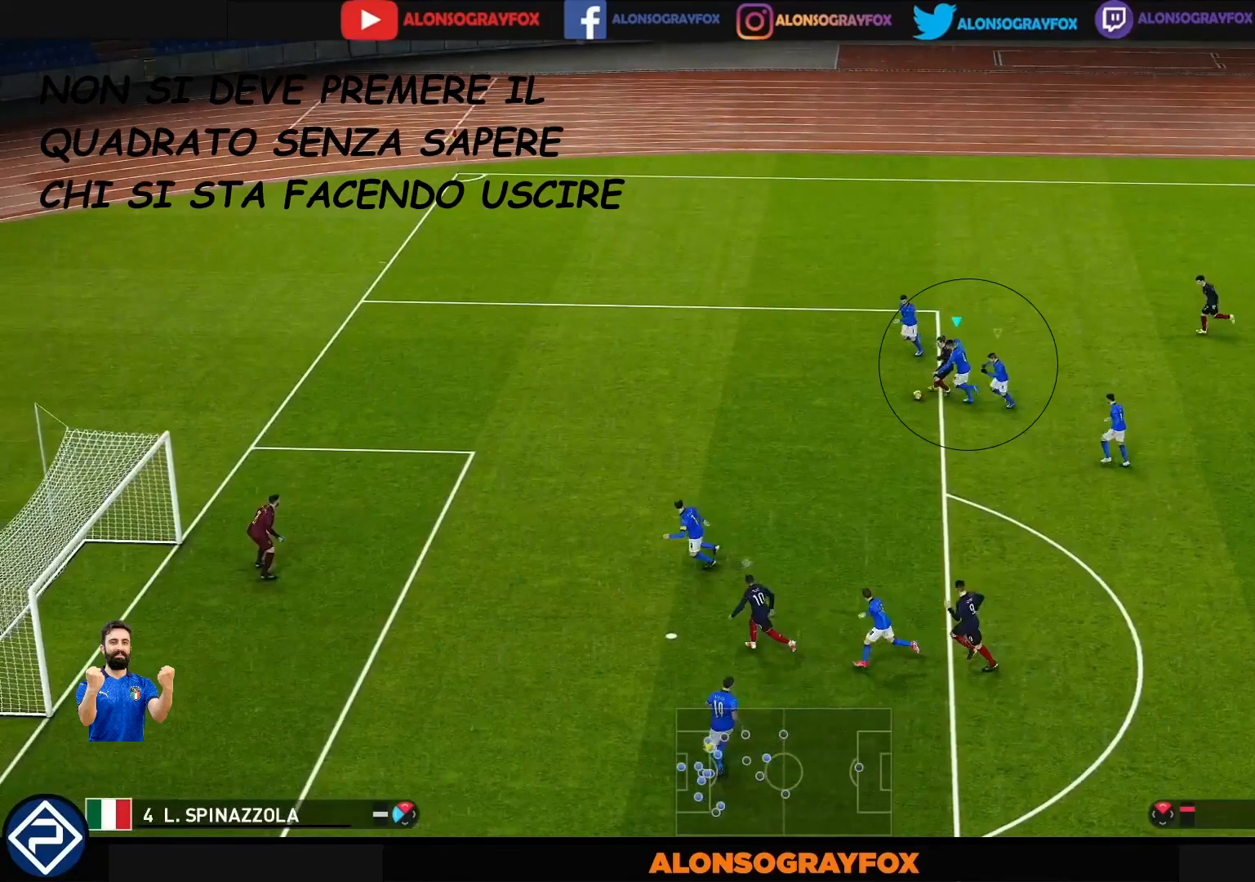
{"buttons": ["CROSS", "SQUARE", "R1"], "left_stick": "left", "right_stick": "center", "events": []}
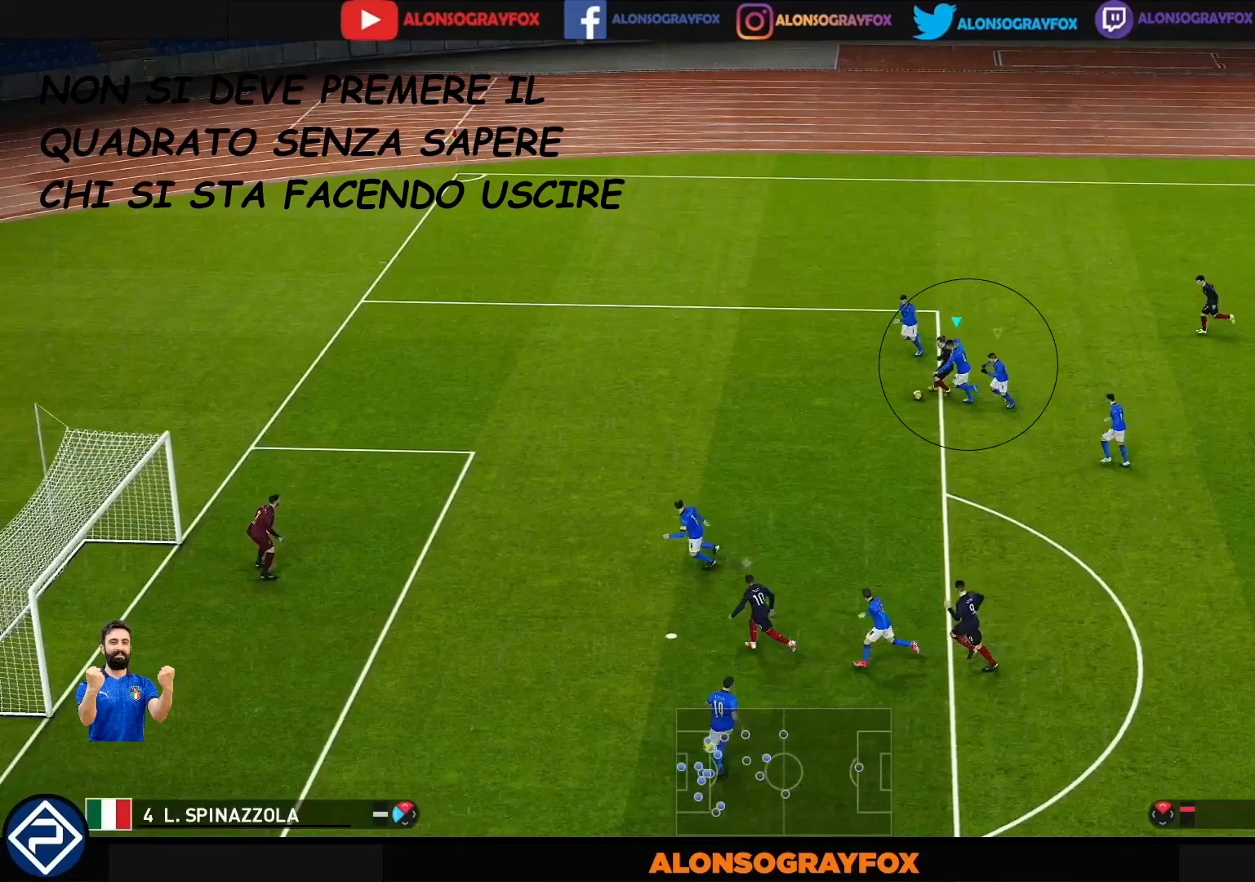
{"buttons": ["CROSS", "SQUARE", "R1"], "left_stick": "left", "right_stick": "center", "events": []}
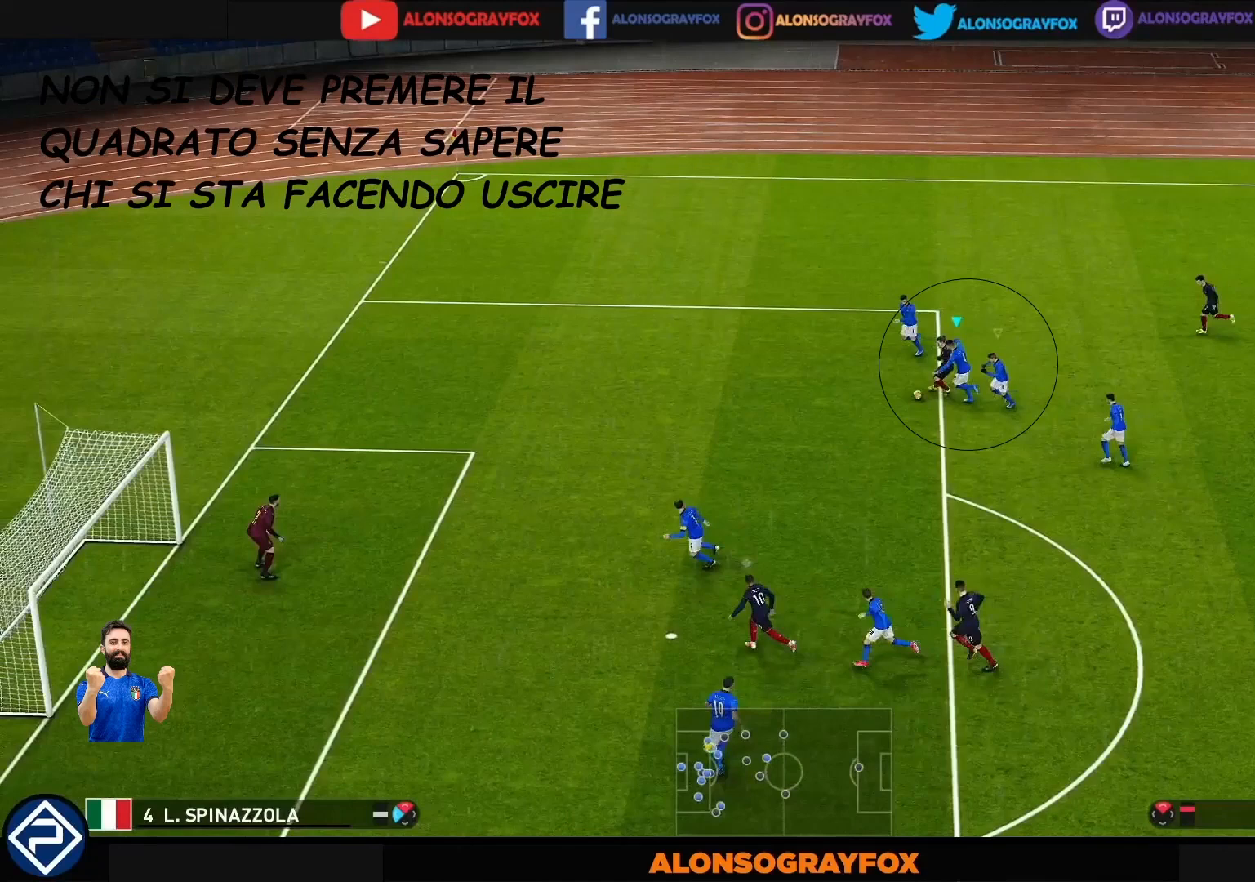
{"buttons": ["CROSS", "SQUARE", "R1"], "left_stick": "left", "right_stick": "center", "events": []}
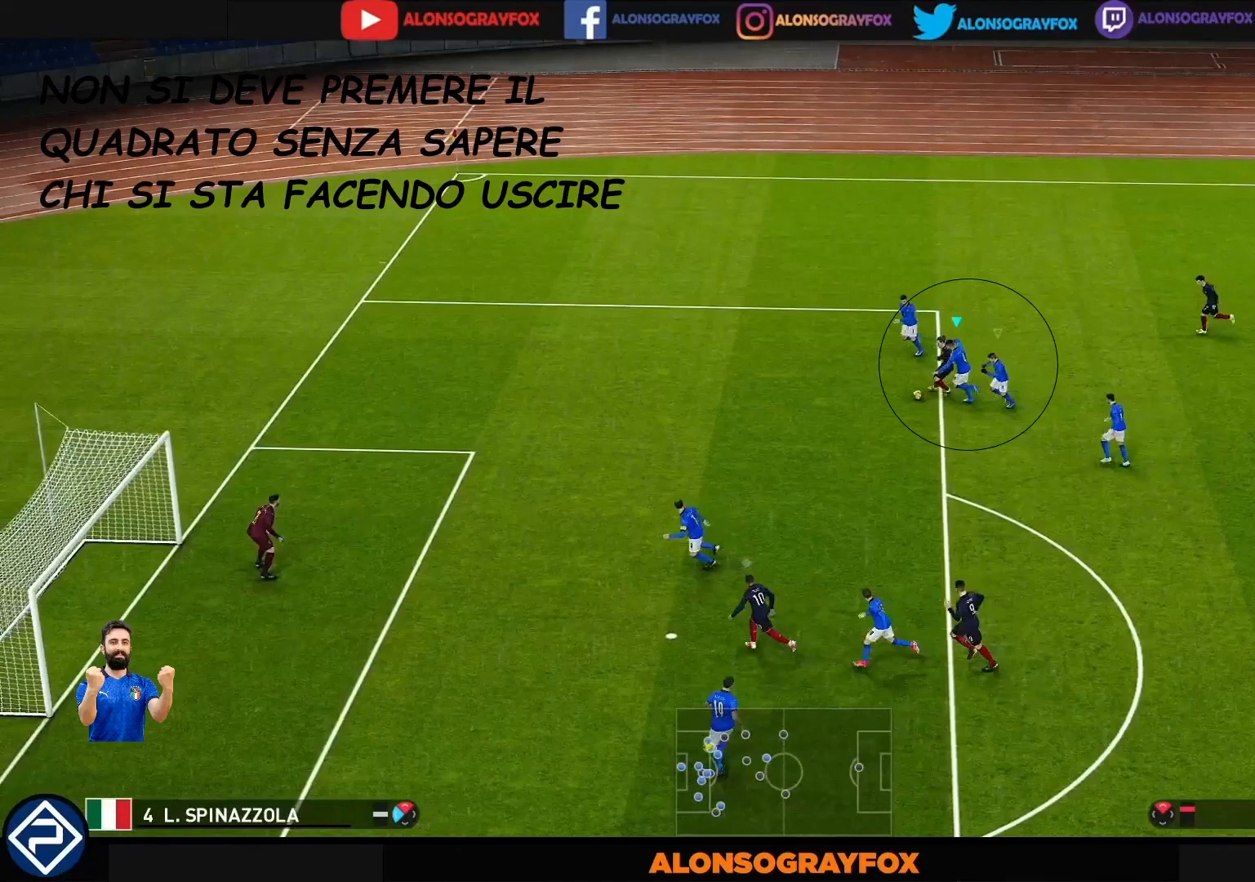
{"buttons": ["CROSS", "SQUARE", "R1"], "left_stick": "left", "right_stick": "center", "events": []}
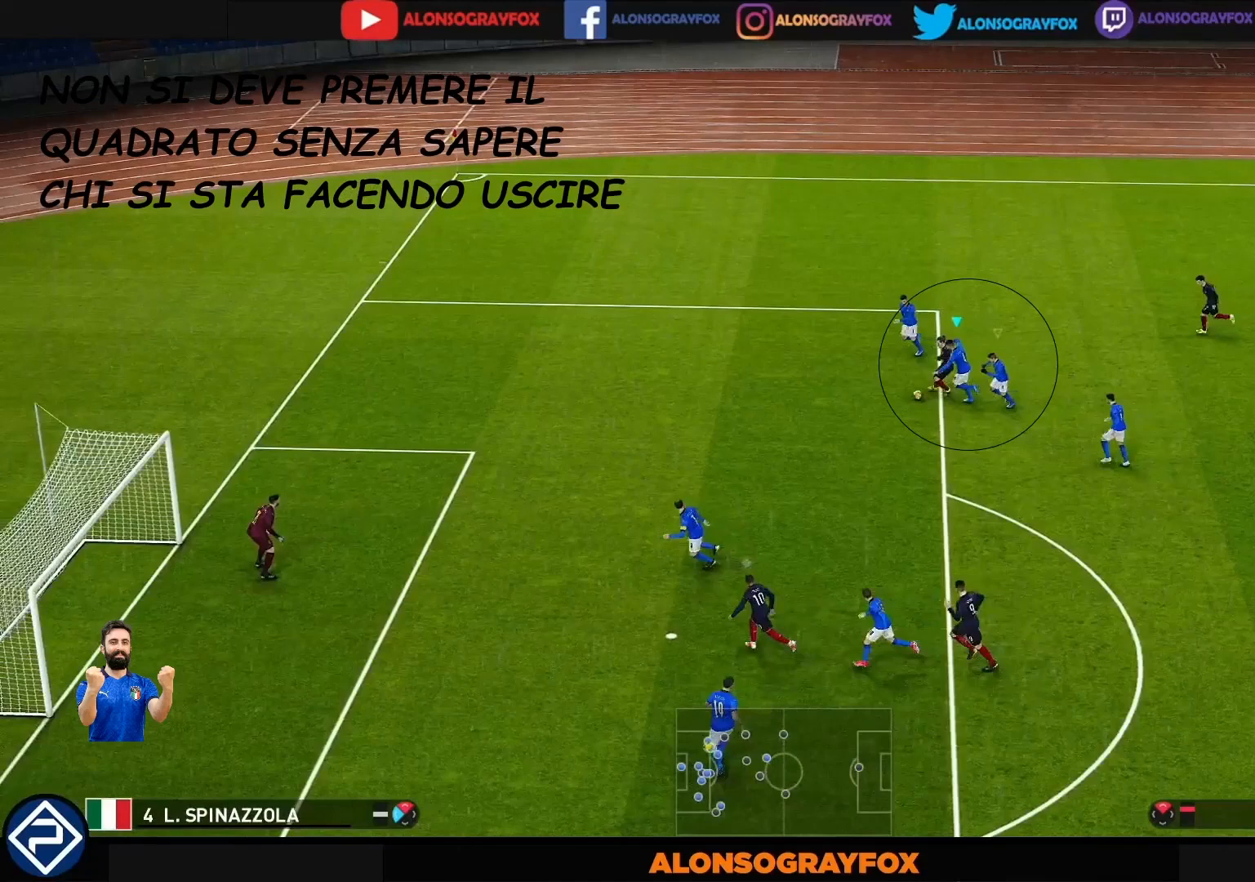
{"buttons": ["CROSS", "SQUARE", "R1"], "left_stick": "left", "right_stick": "center", "events": []}
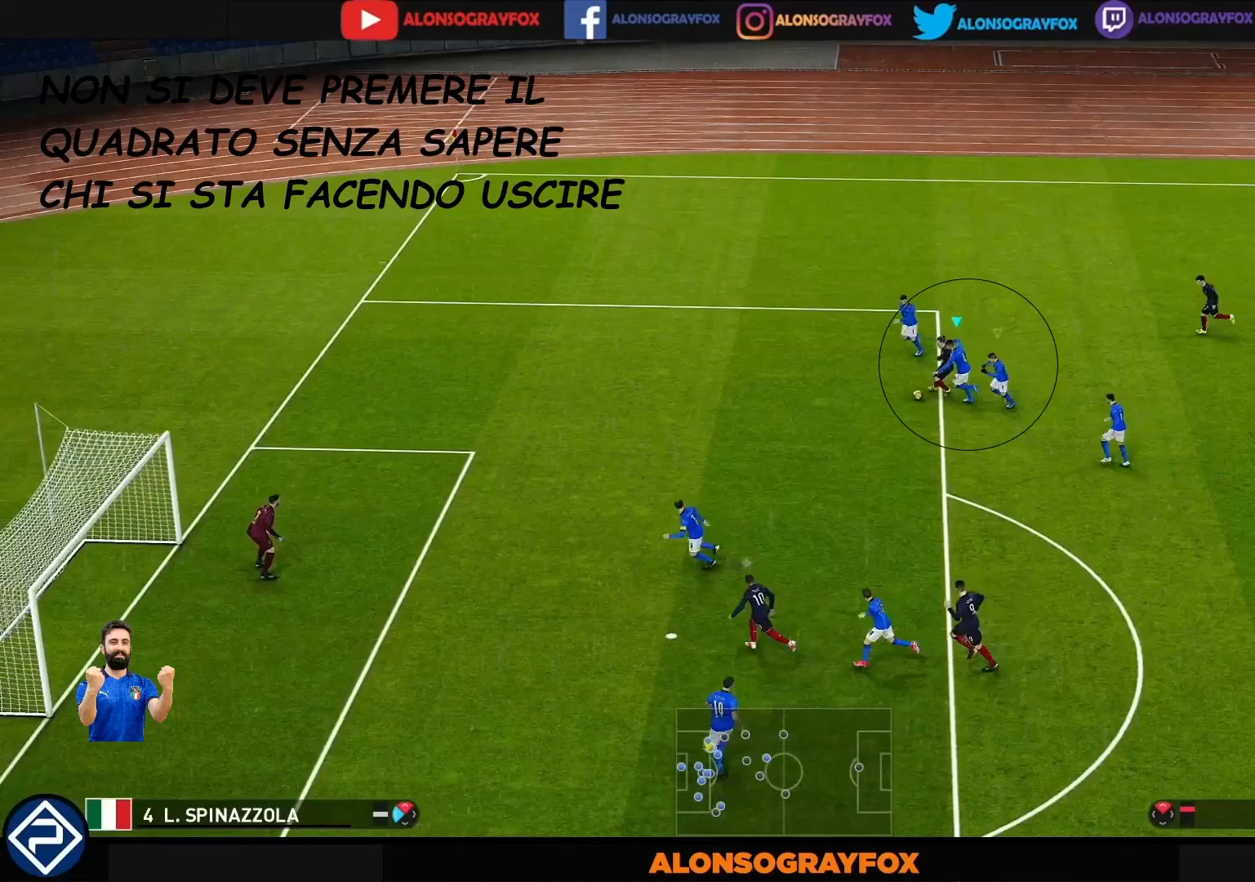
{"buttons": ["CROSS", "SQUARE", "R1"], "left_stick": "left", "right_stick": "center", "events": []}
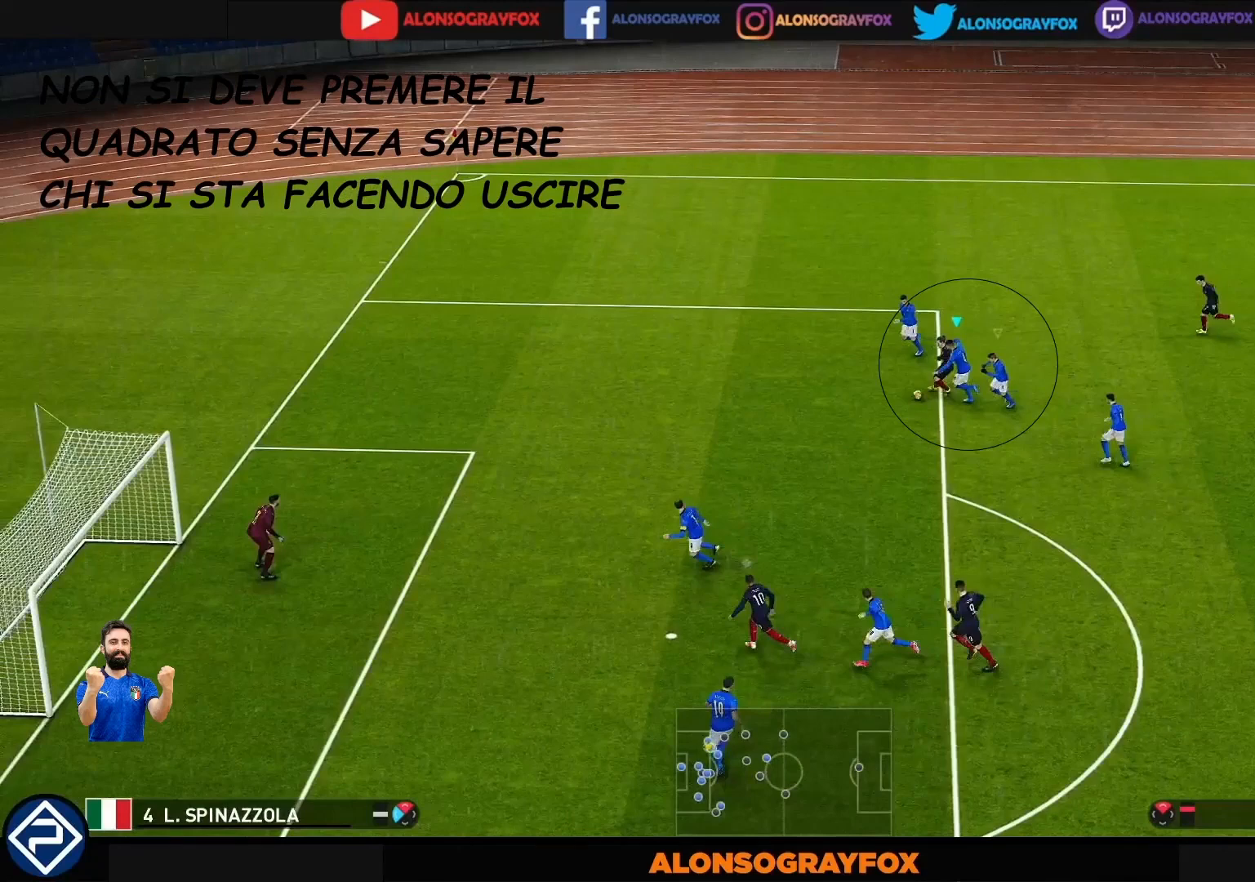
{"buttons": ["CROSS", "SQUARE", "R1"], "left_stick": "left", "right_stick": "center", "events": []}
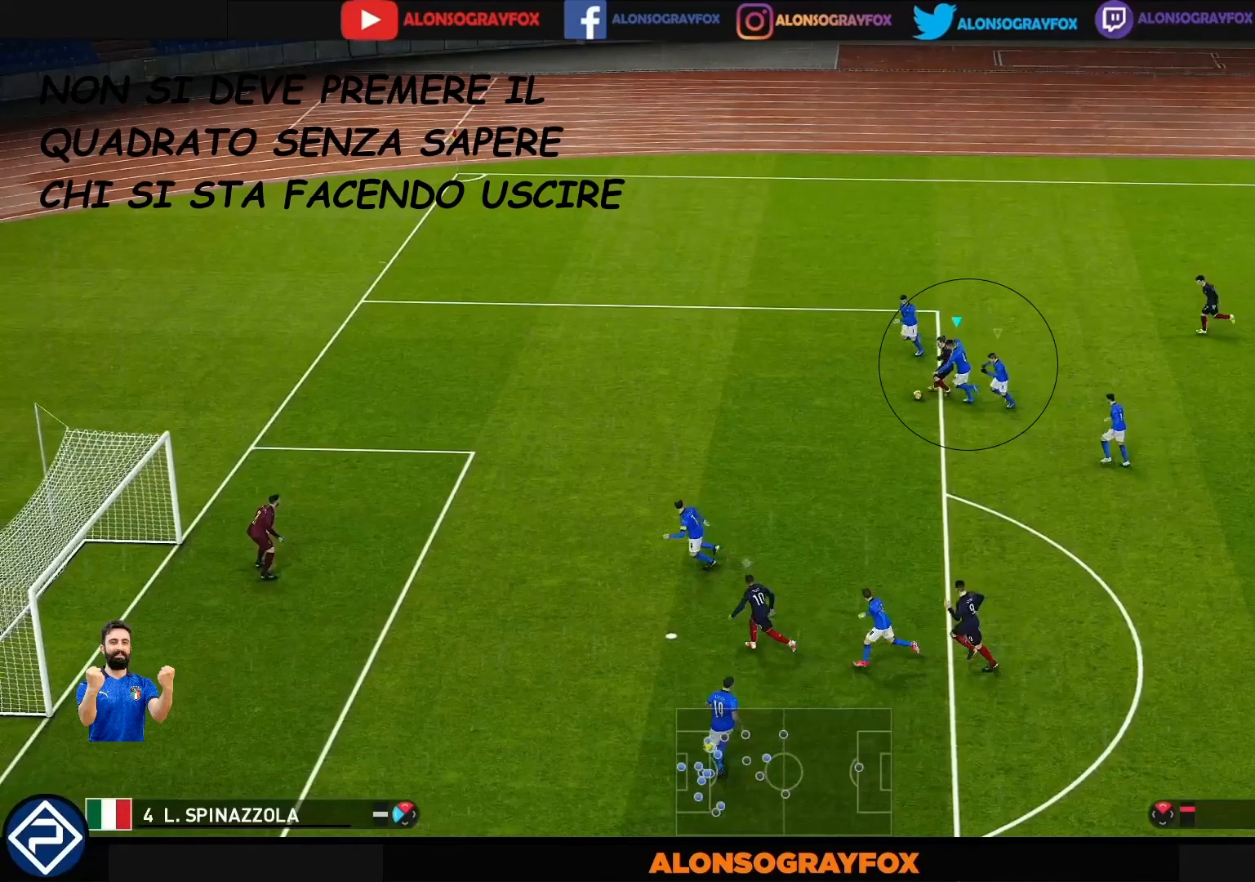
{"buttons": ["CROSS", "SQUARE", "R1"], "left_stick": "left", "right_stick": "center", "events": []}
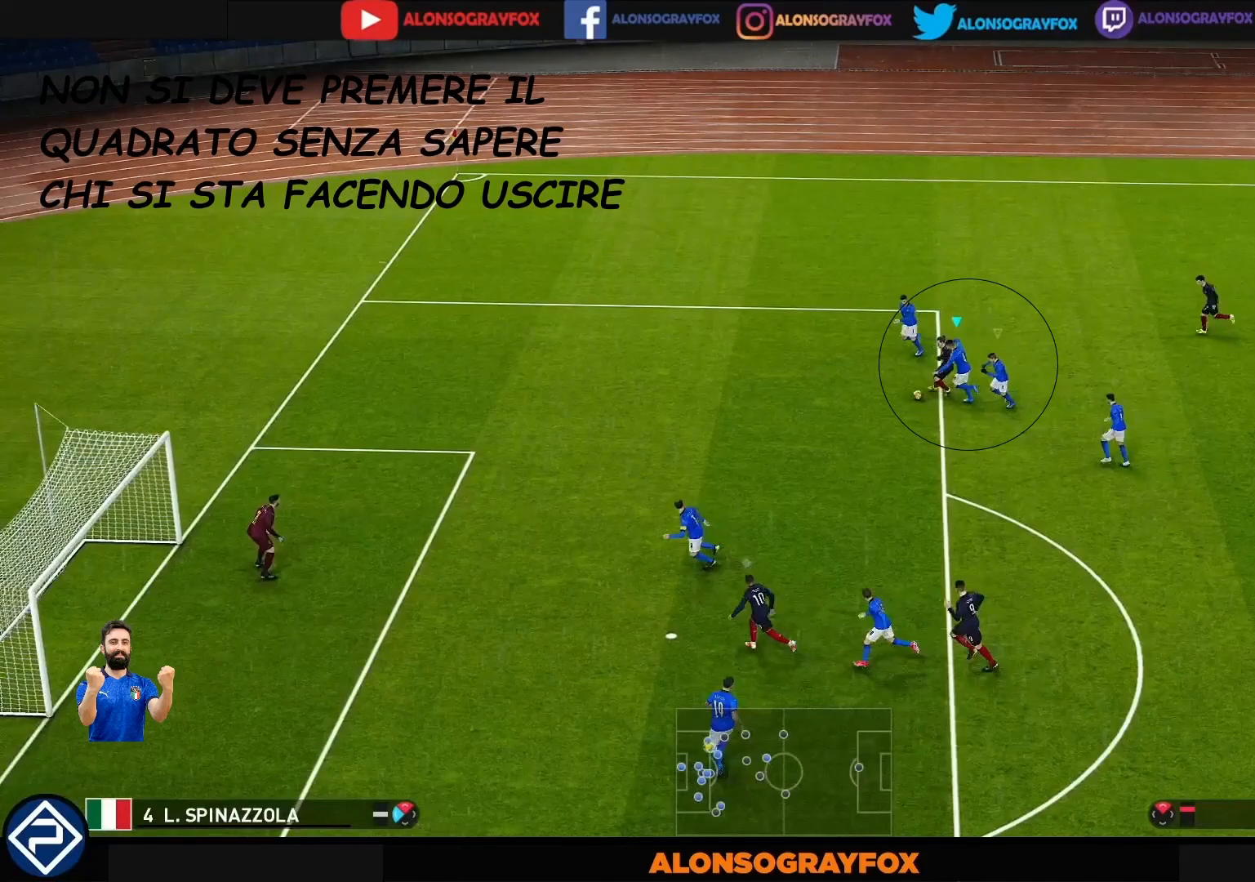
{"buttons": ["CROSS", "SQUARE", "R1"], "left_stick": "left", "right_stick": "center", "events": []}
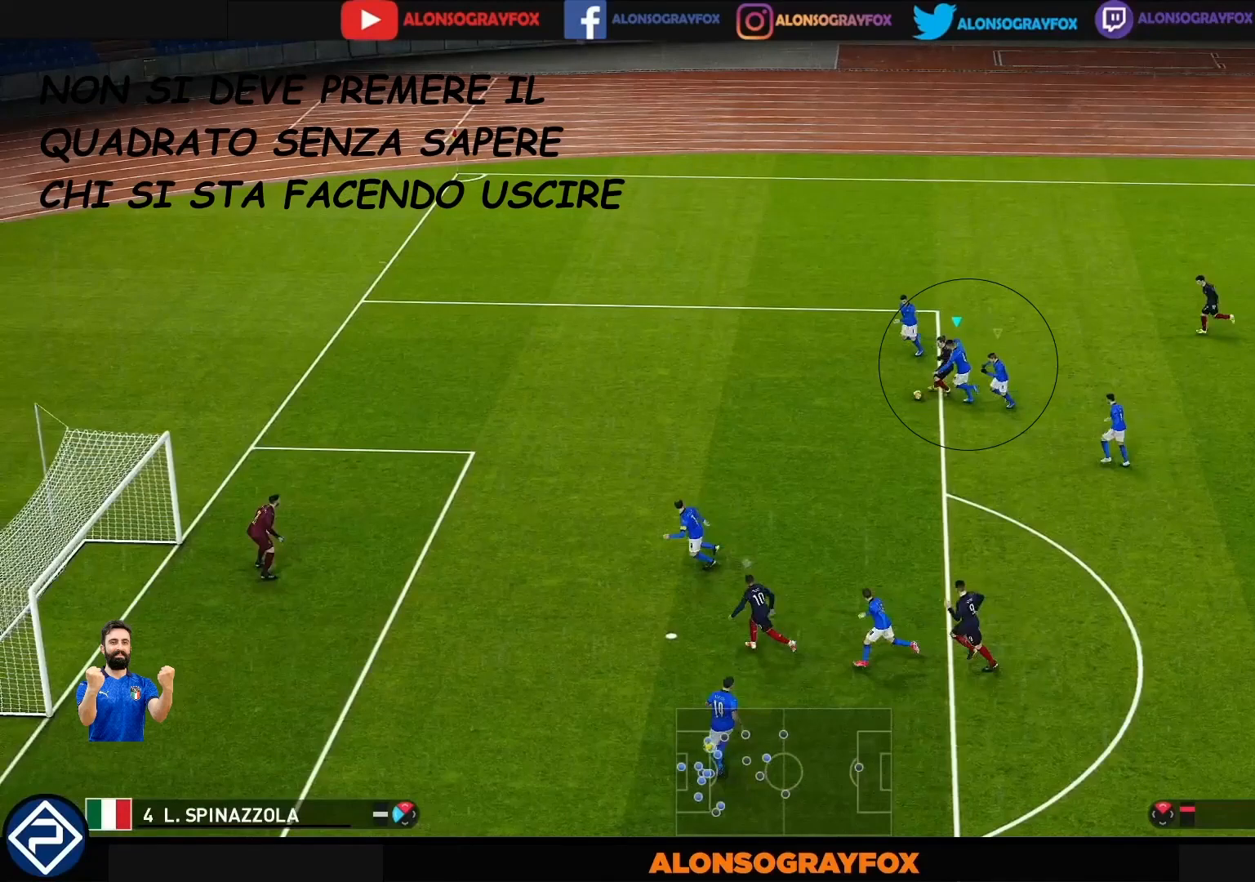
{"buttons": ["CROSS", "SQUARE", "R1"], "left_stick": "left", "right_stick": "center", "events": []}
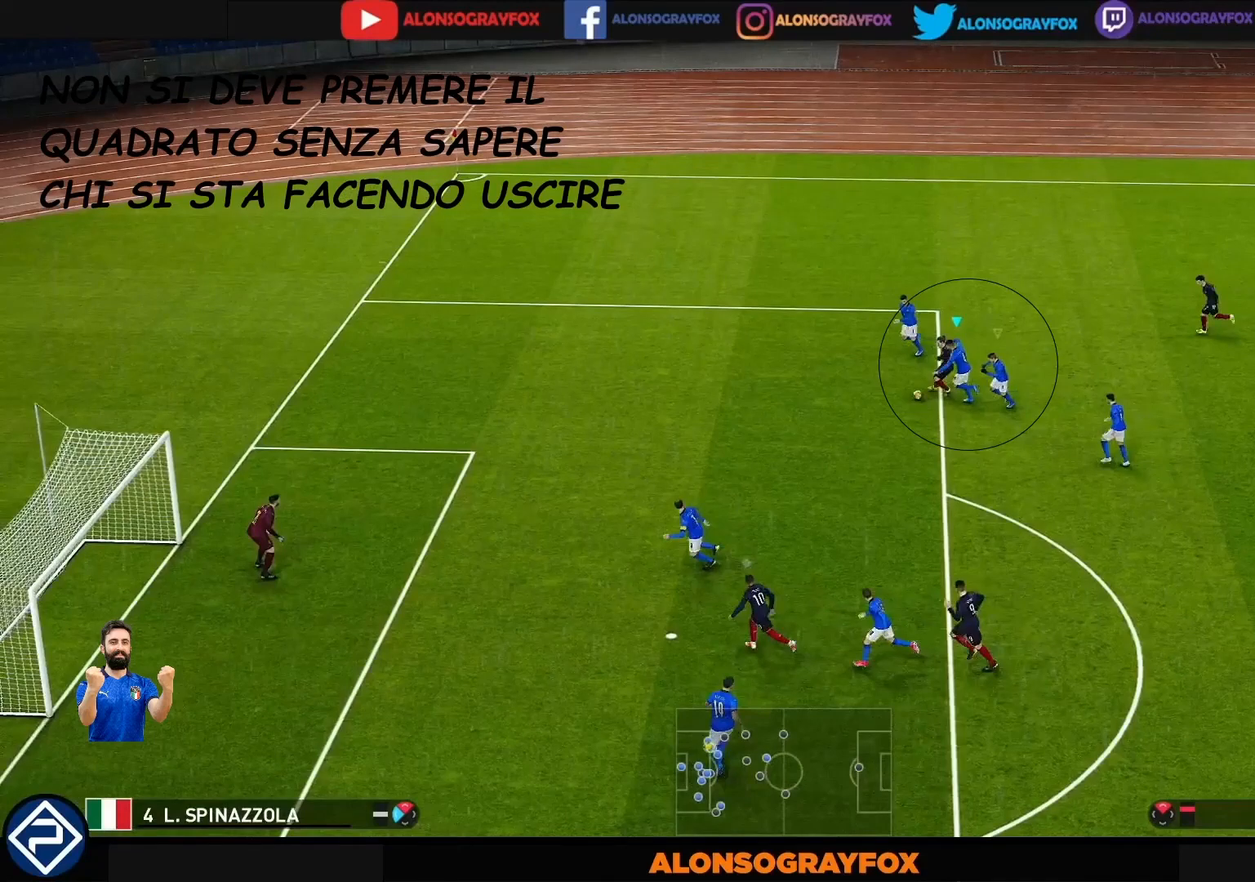
{"buttons": ["CROSS", "SQUARE", "R1"], "left_stick": "left", "right_stick": "center", "events": []}
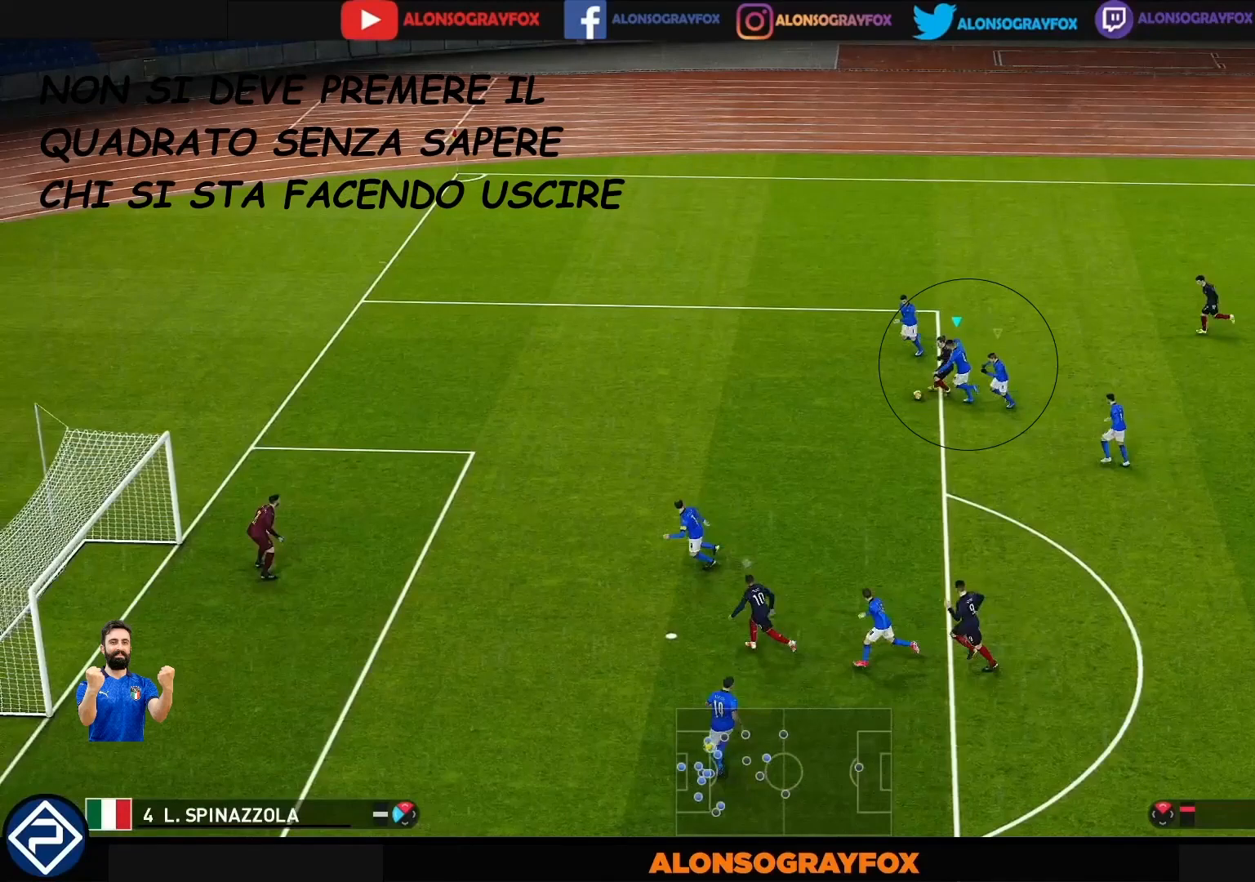
{"buttons": ["CROSS", "SQUARE", "R1"], "left_stick": "left", "right_stick": "center", "events": []}
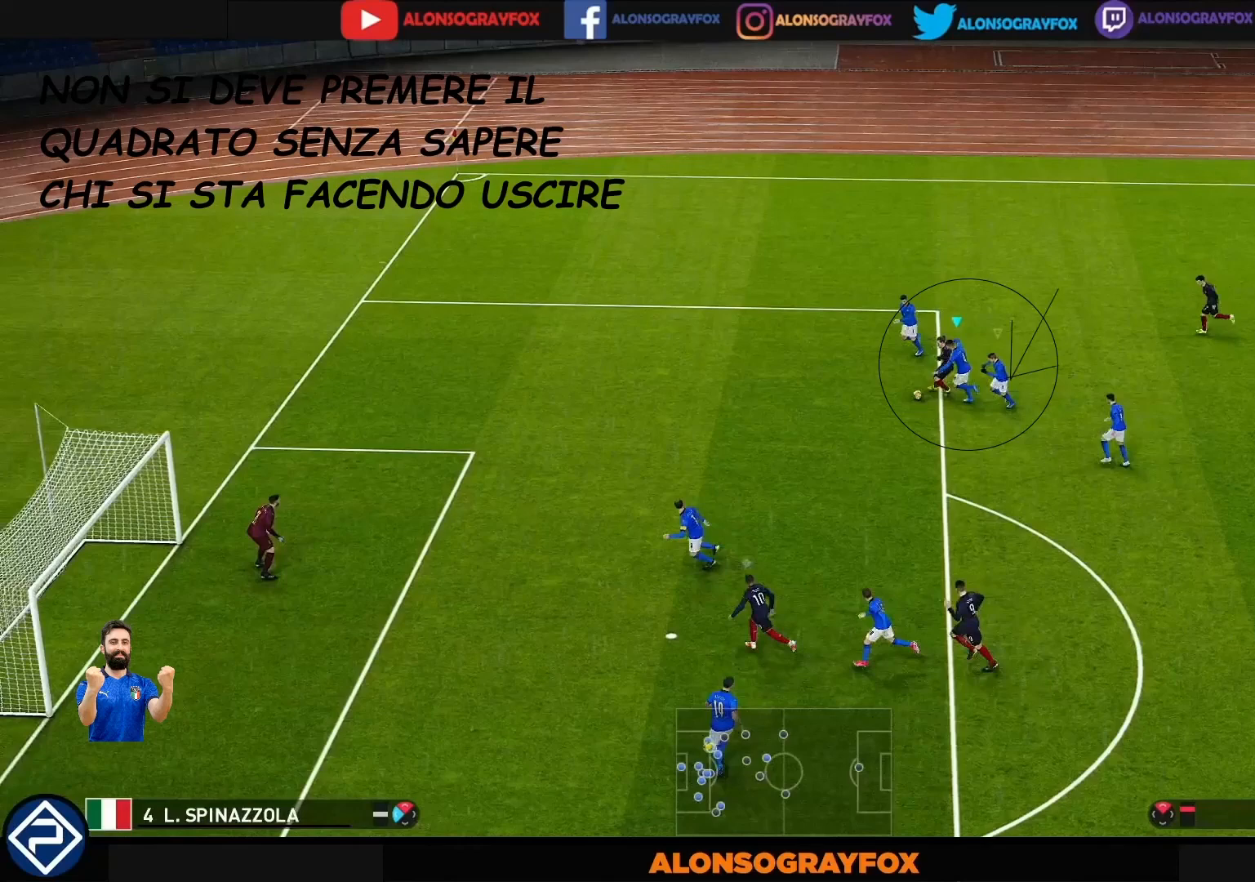
{"buttons": ["CROSS", "SQUARE", "R1"], "left_stick": "left", "right_stick": "center", "events": []}
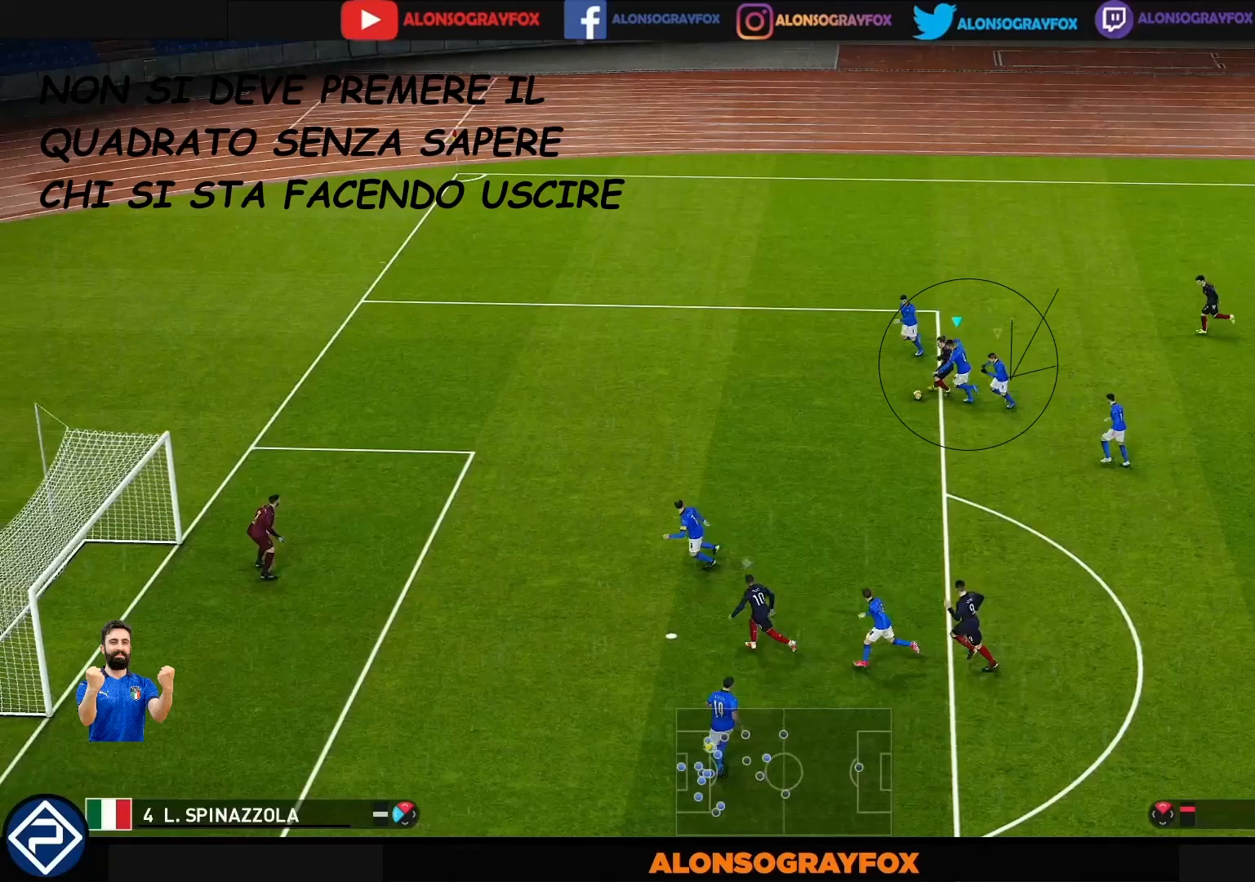
{"buttons": ["CROSS", "SQUARE", "R1"], "left_stick": "left", "right_stick": "center", "events": []}
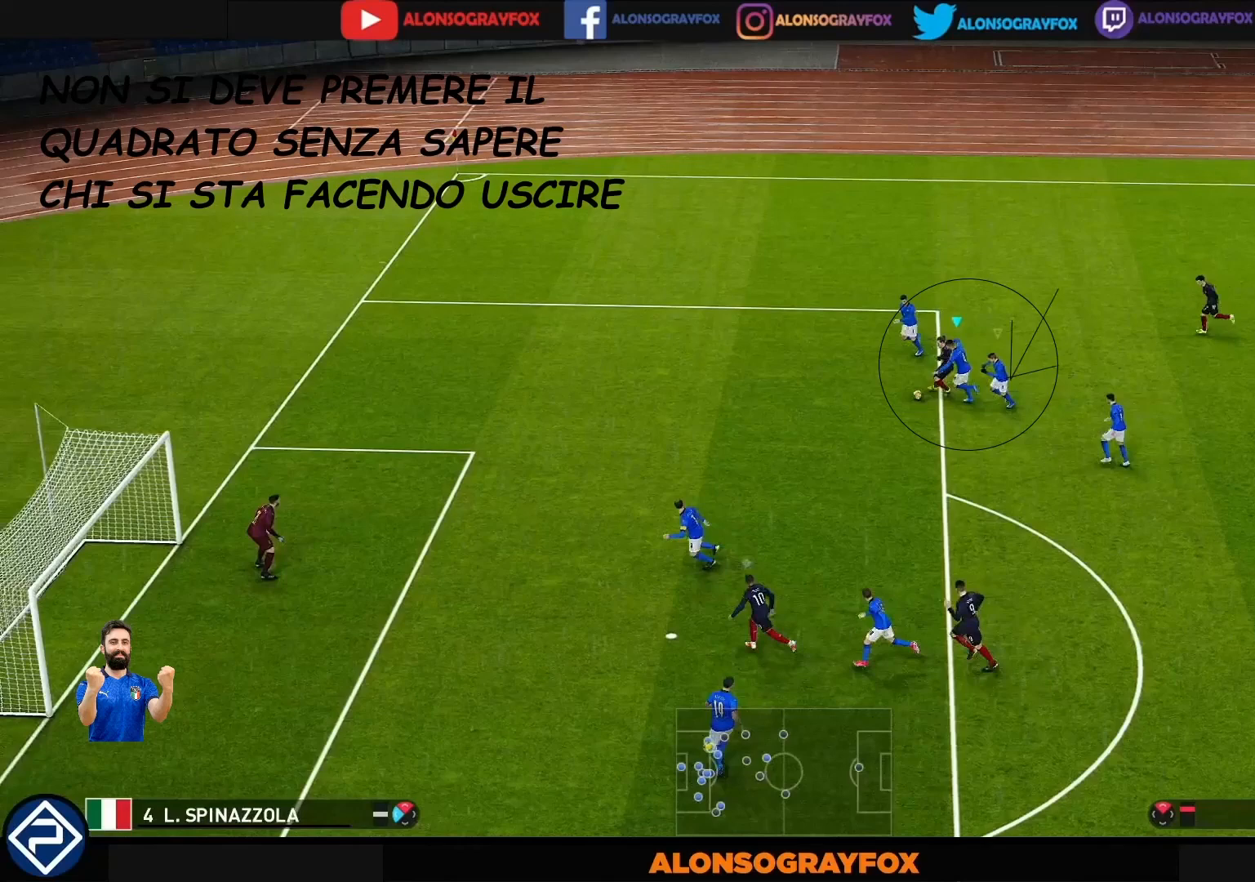
{"buttons": ["CROSS", "SQUARE", "R1"], "left_stick": "left", "right_stick": "center", "events": []}
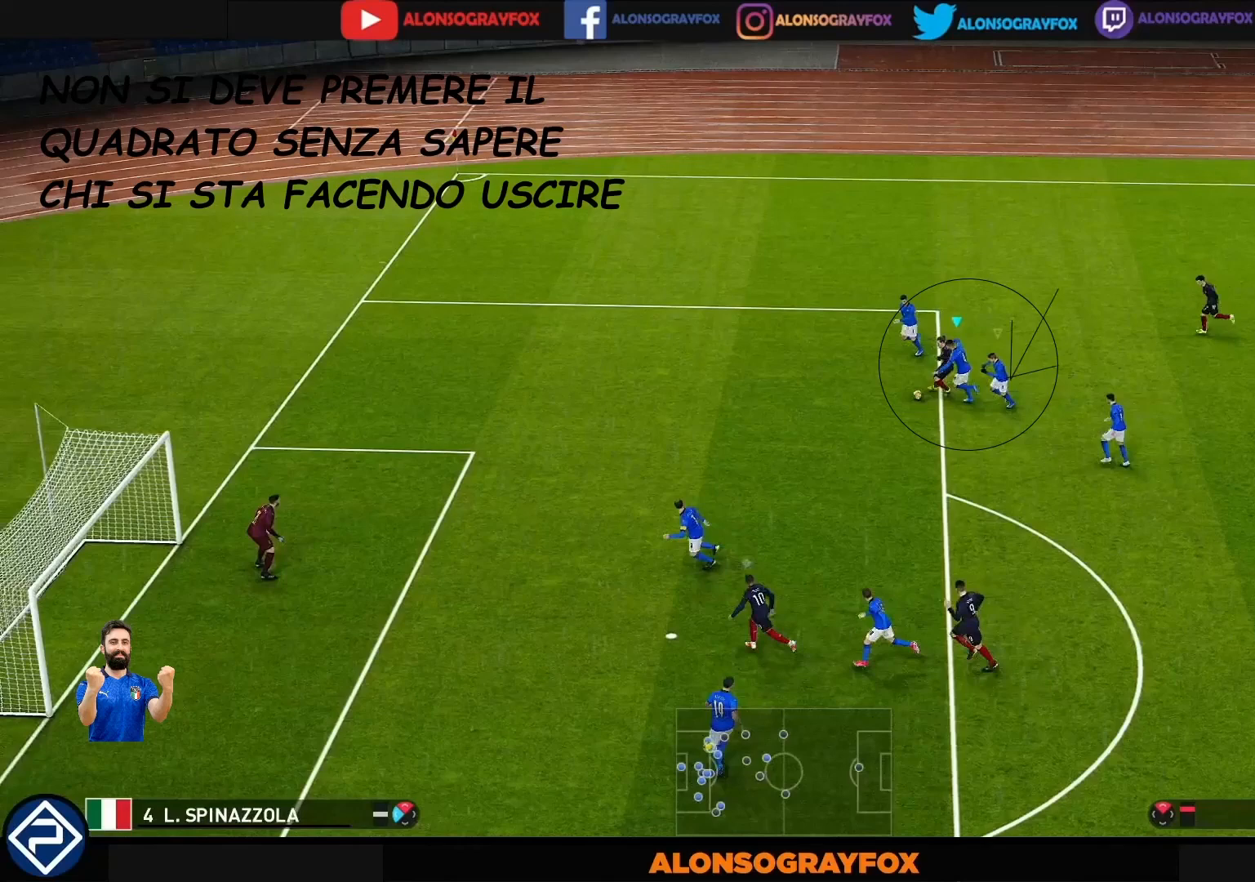
{"buttons": ["CROSS", "SQUARE", "R1"], "left_stick": "left", "right_stick": "center", "events": []}
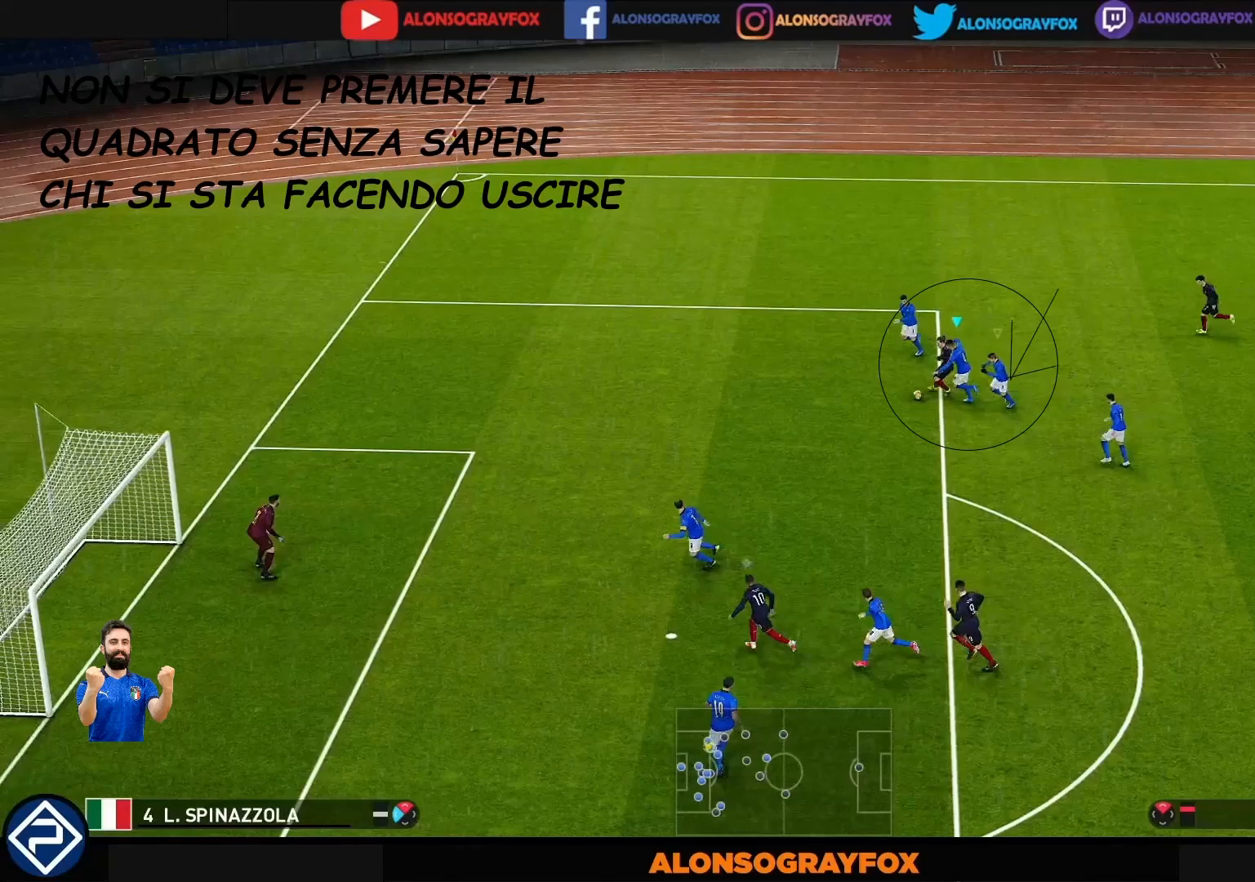
{"buttons": ["CROSS", "SQUARE", "R1"], "left_stick": "left", "right_stick": "center", "events": []}
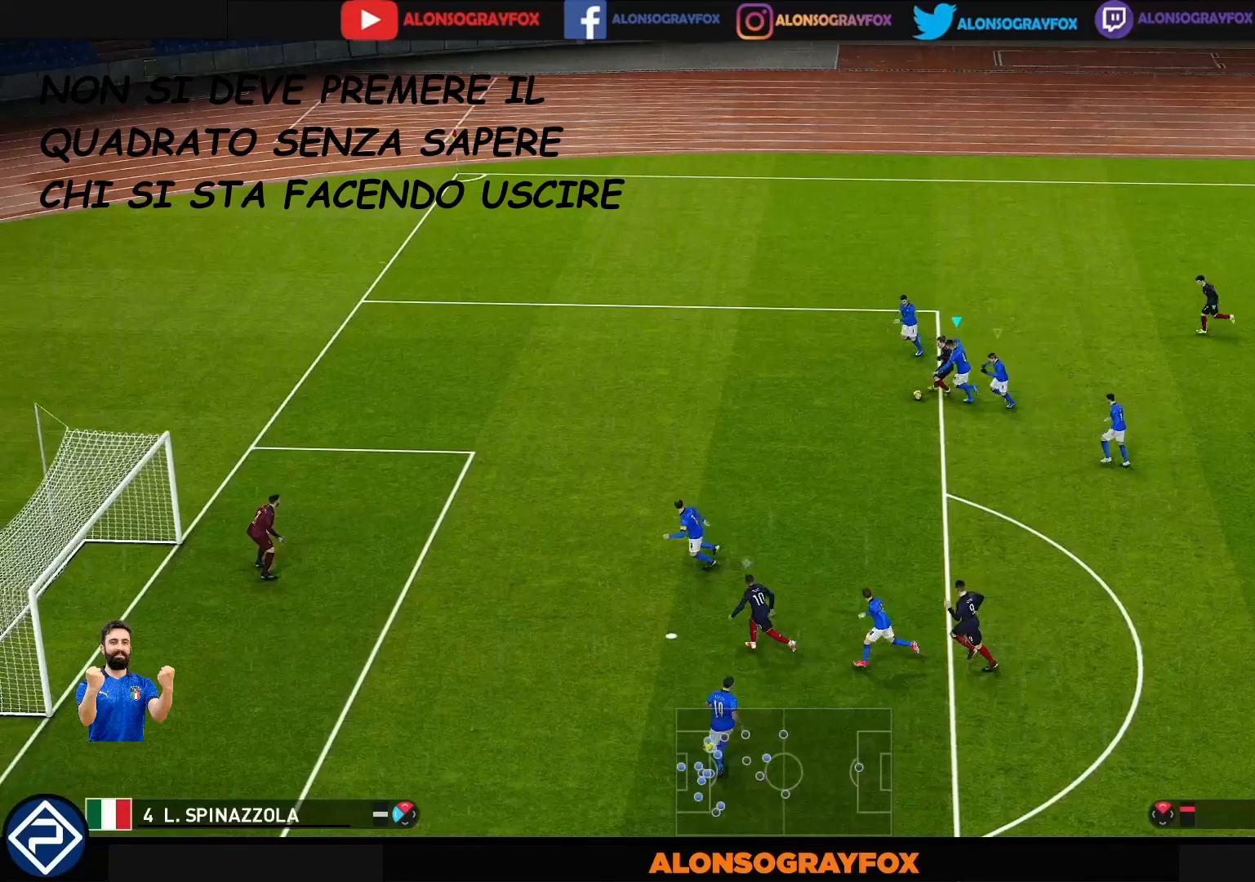
{"buttons": ["CROSS", "SQUARE", "R1"], "left_stick": "left", "right_stick": "center", "events": []}
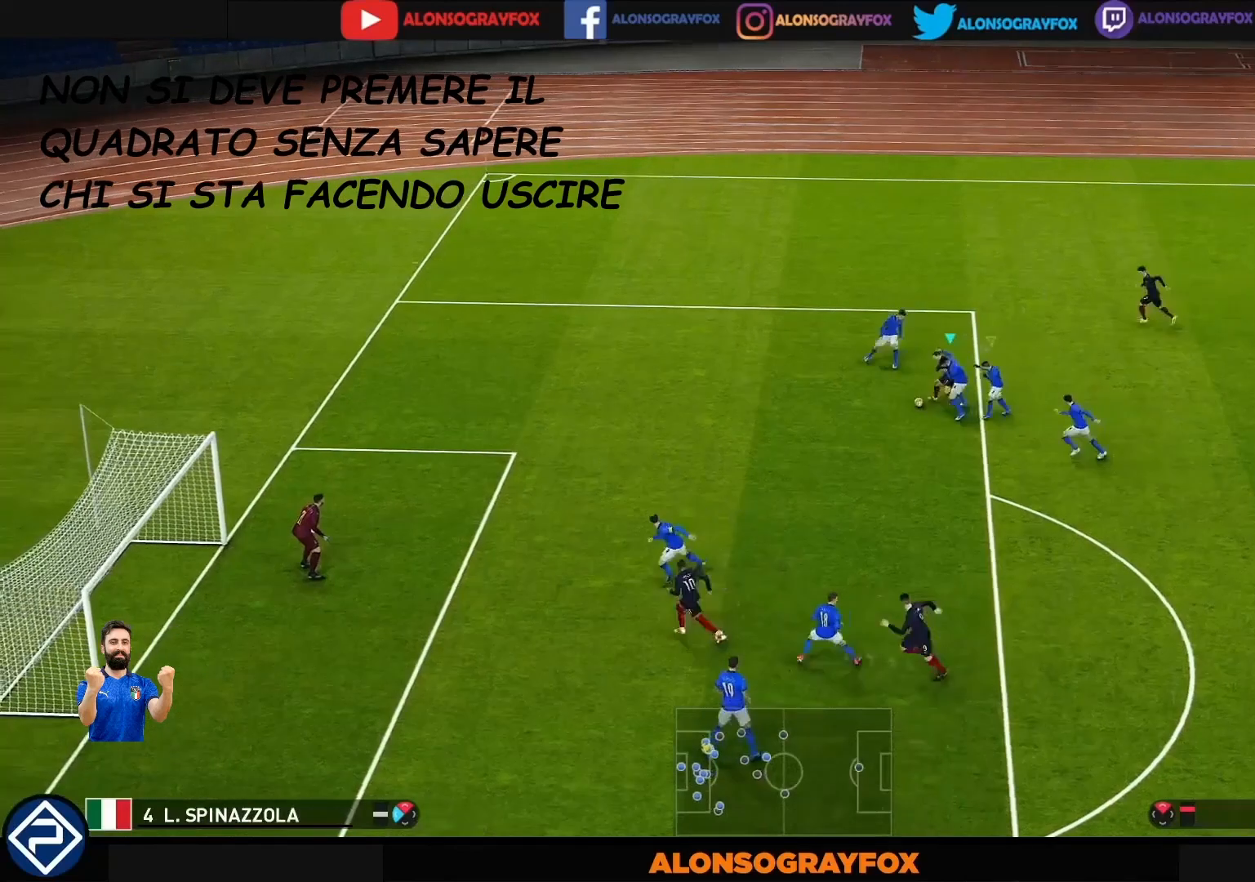
{"buttons": ["R1"], "left_stick": "left", "right_stick": "center", "events": [[233, "L1", "down"], [367, "L1", "up"], [400, "CROSS", "up"], [433, "SQUARE", "up"]]}
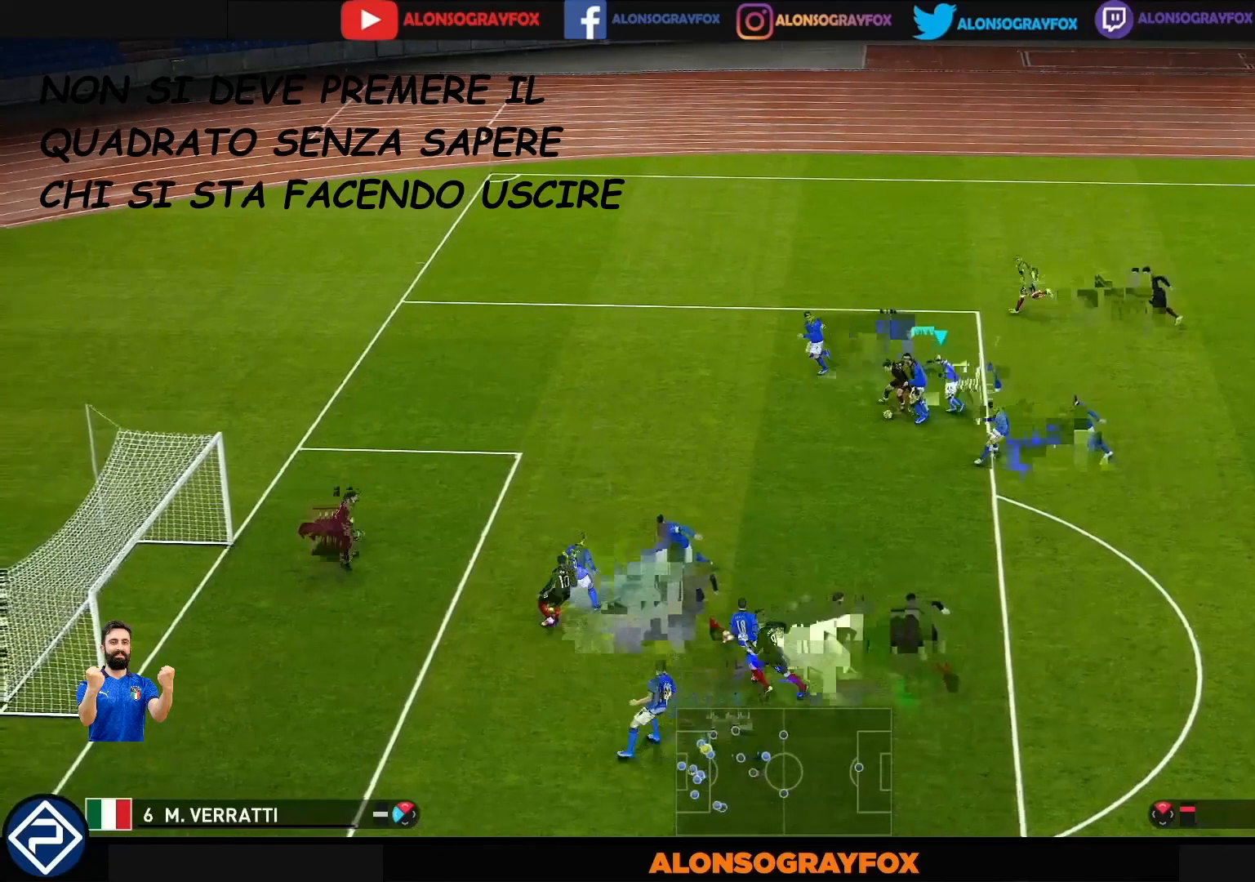
{"buttons": ["R1"], "left_stick": "left", "right_stick": "center", "events": []}
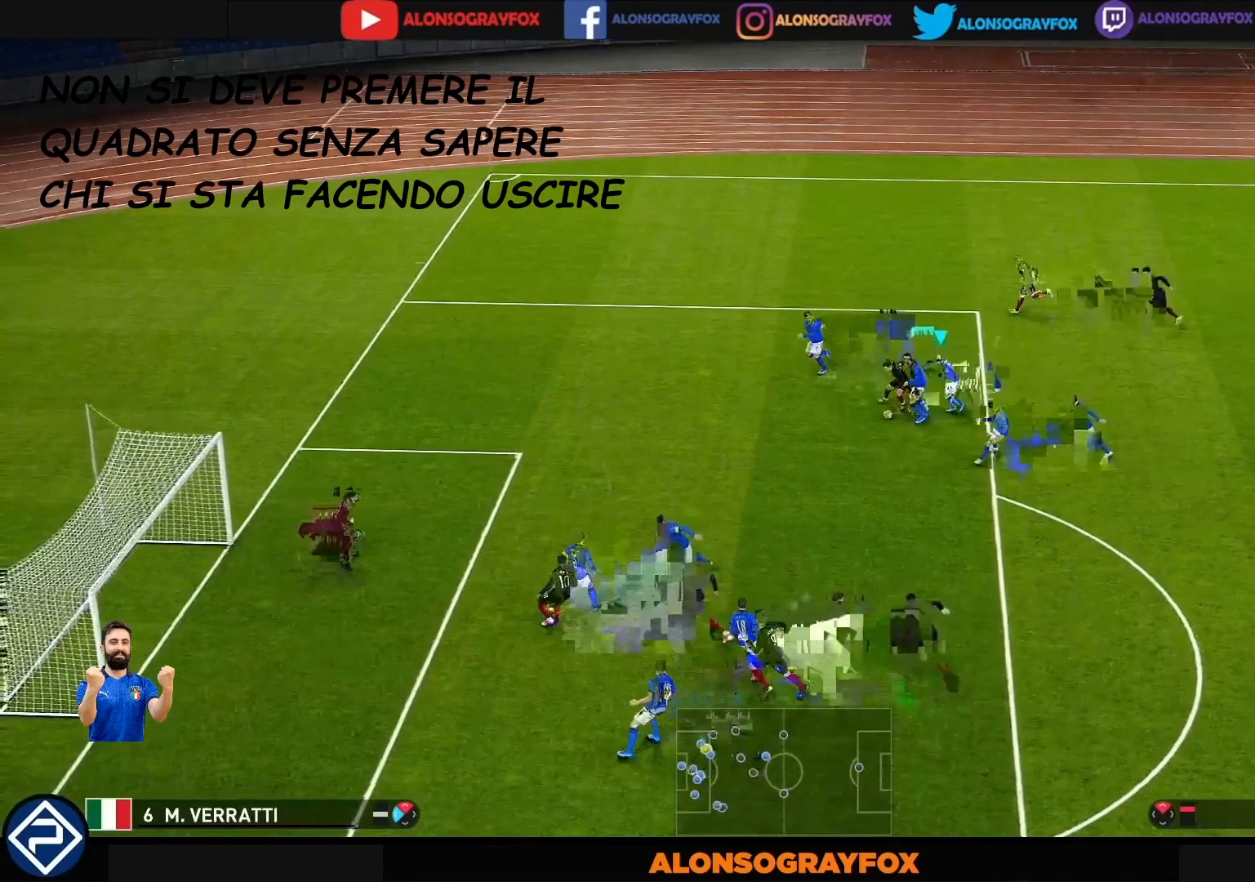
{"buttons": ["CROSS", "SQUARE", "R1"], "left_stick": "left", "right_stick": "center", "events": [[233, "CROSS", "down"], [233, "L1", "down"], [233, "SQUARE", "down"], [367, "L1", "up"]]}
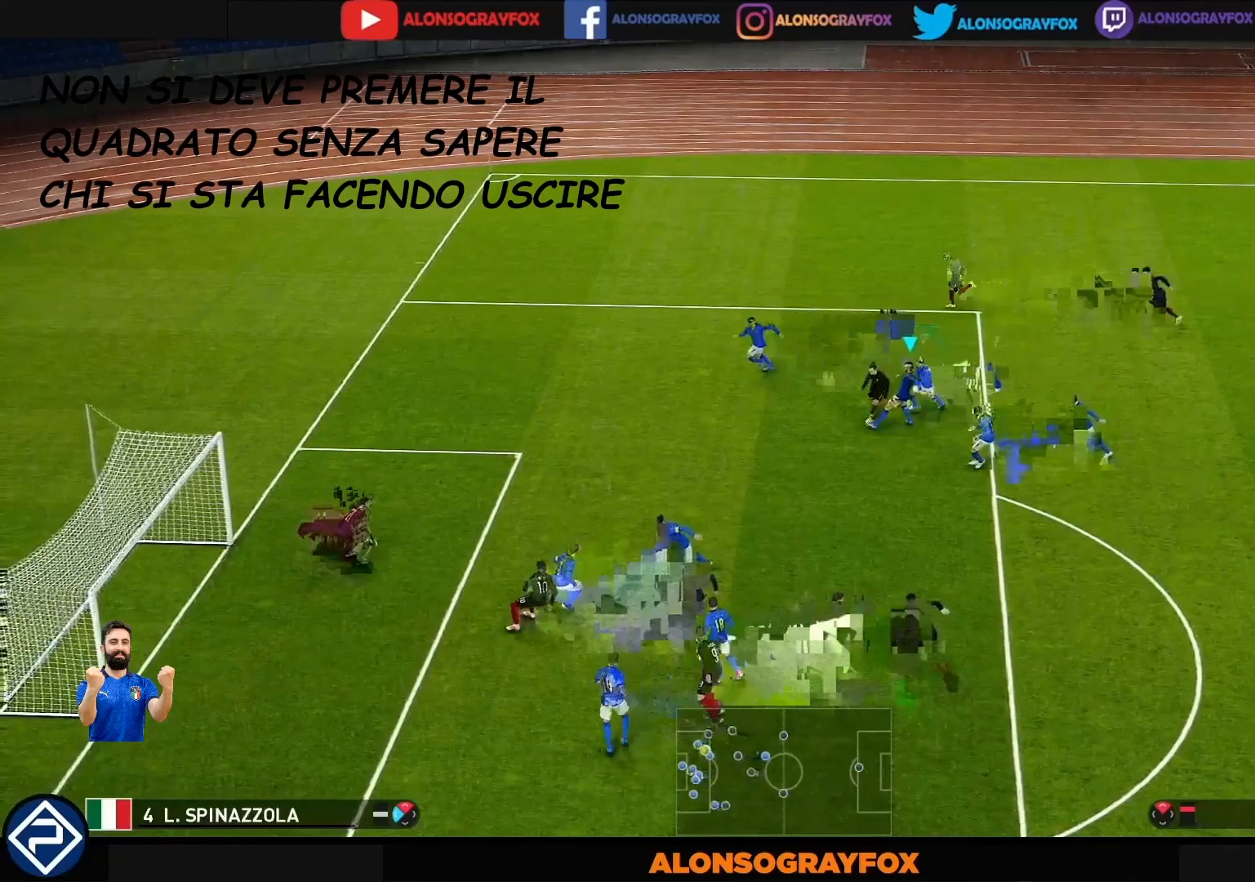
{"buttons": [], "left_stick": "up", "right_stick": "center", "events": [[200, "left_stick", "up"], [233, "R1", "up"], [267, "CROSS", "up"], [267, "SQUARE", "up"]]}
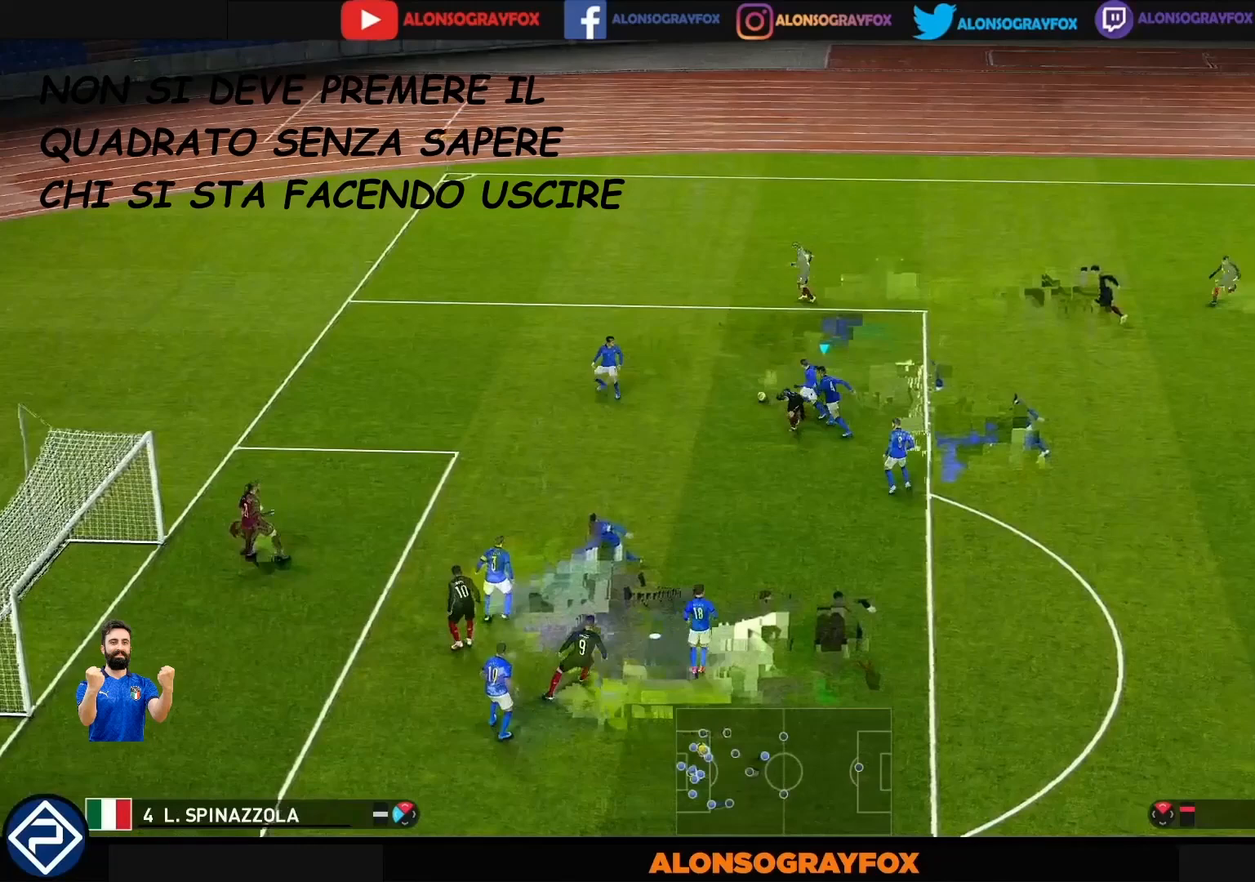
{"buttons": [], "left_stick": "up", "right_stick": "center", "events": []}
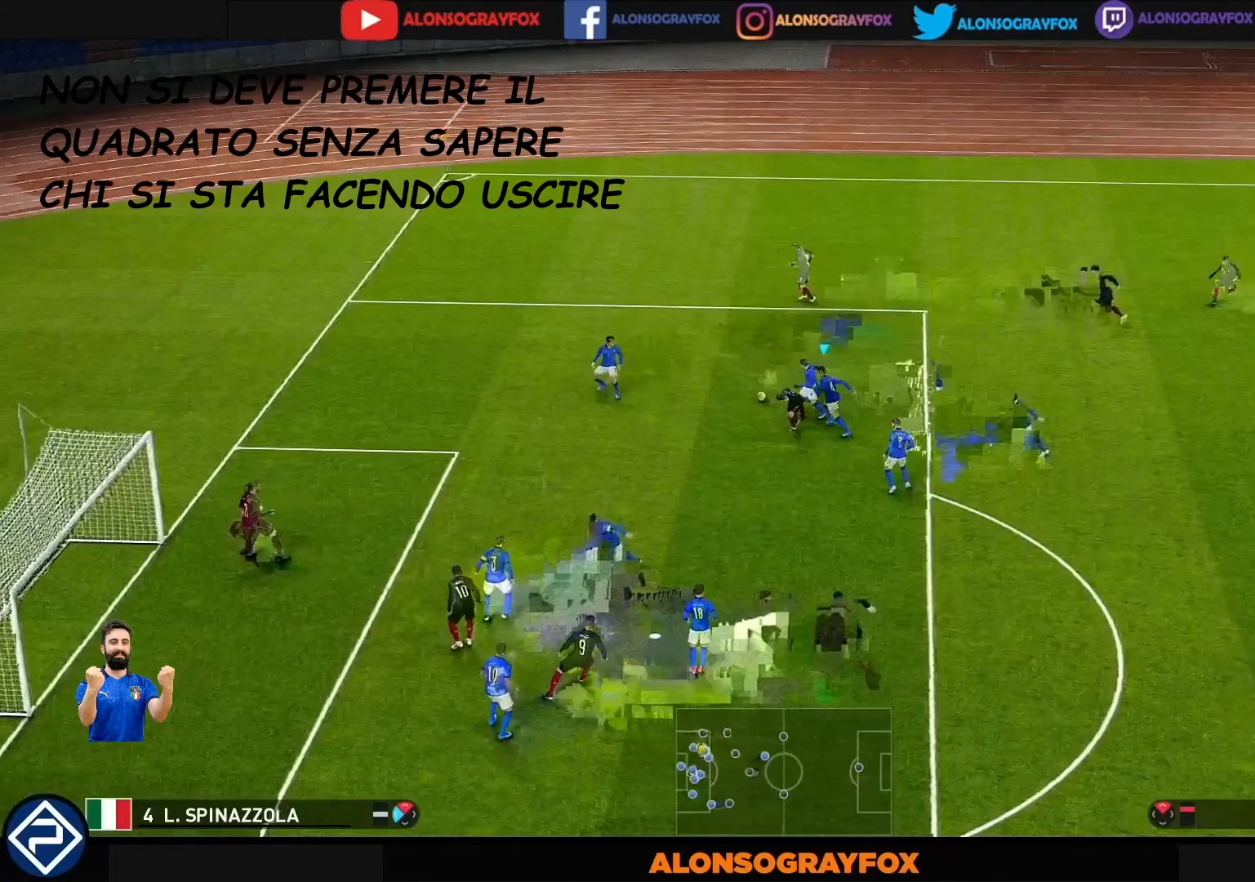
{"buttons": [], "left_stick": "up", "right_stick": "center", "events": []}
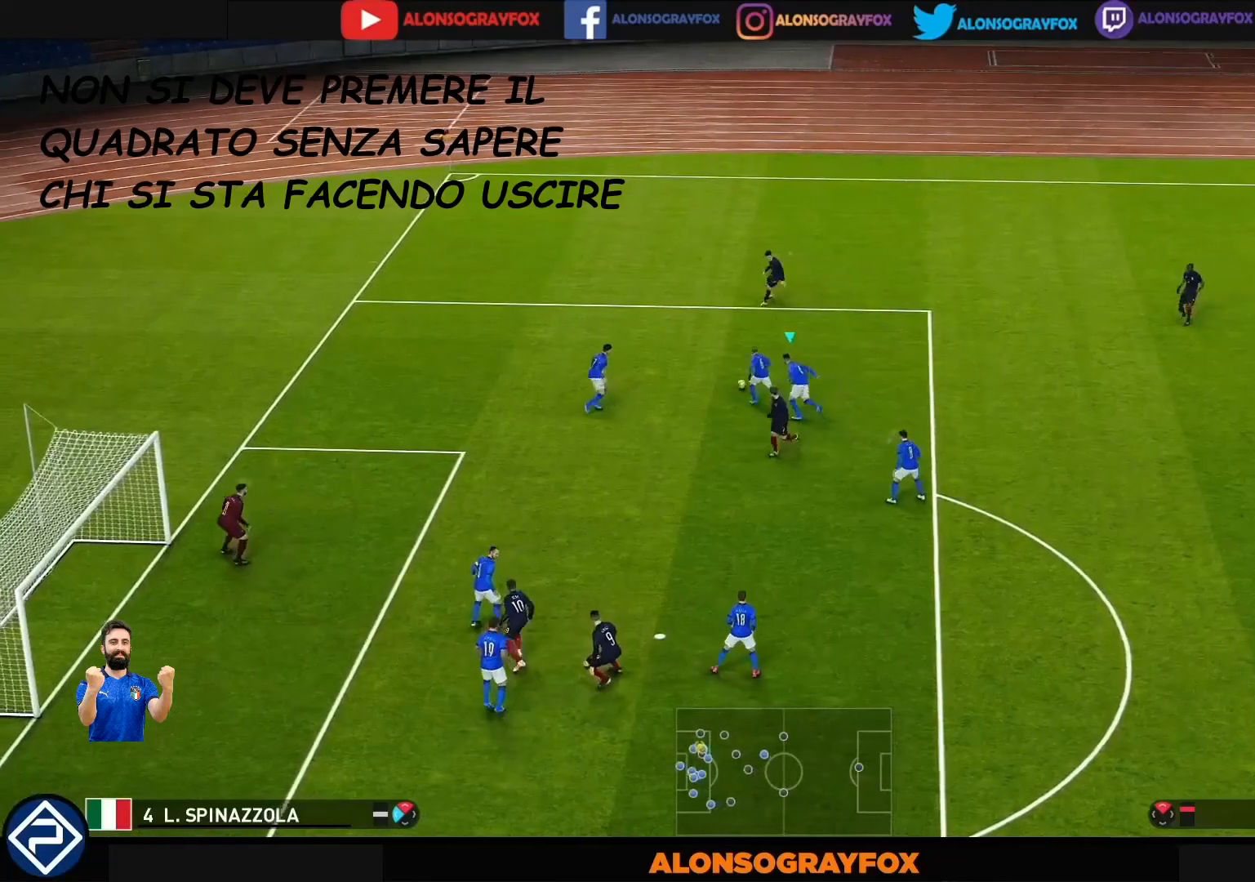
{"buttons": [], "left_stick": "up-right", "right_stick": "center", "events": [[67, "left_stick", "up-right"]]}
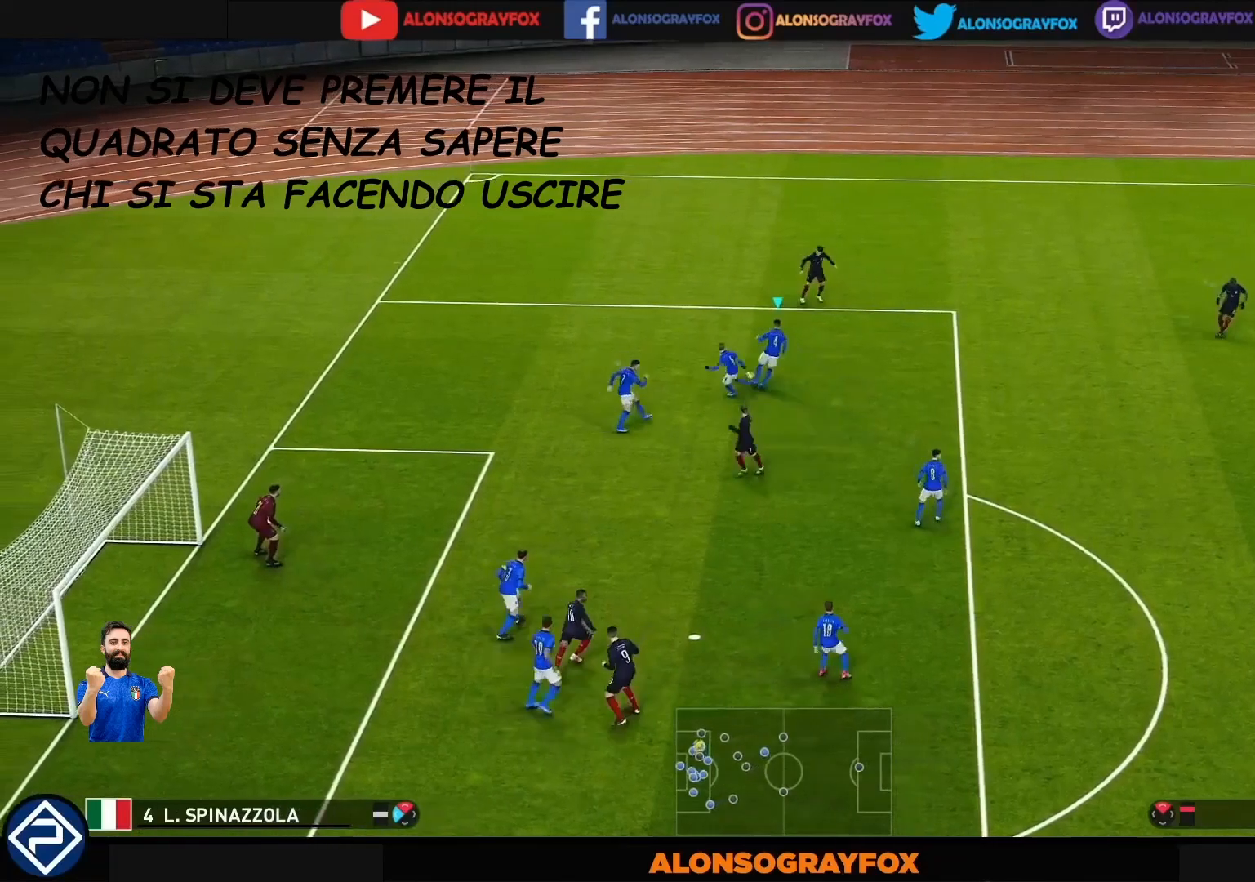
{"buttons": [], "left_stick": "down-right", "right_stick": "center", "events": [[33, "left_stick", "right"], [167, "left_stick", "down-right"]]}
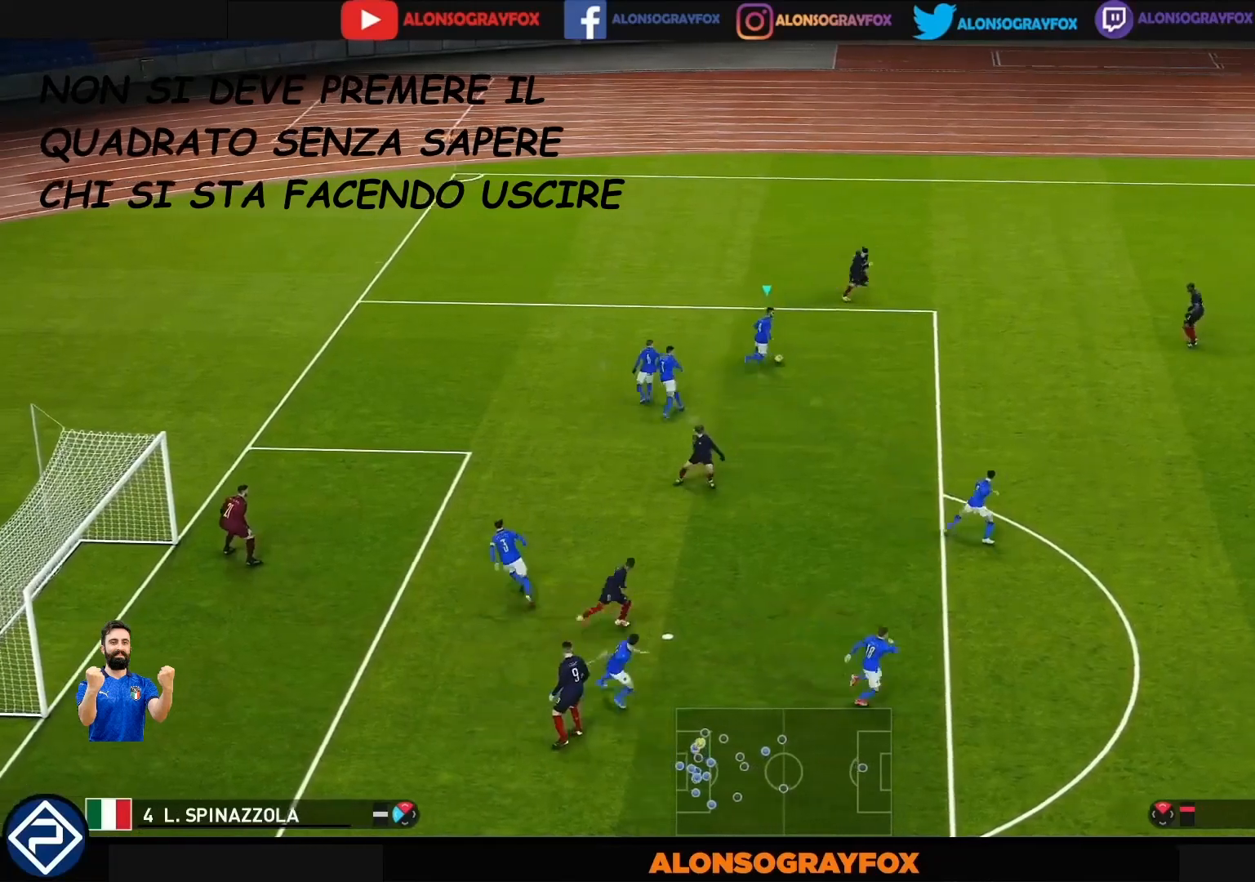
{"buttons": [], "left_stick": "down-right", "right_stick": "center", "events": []}
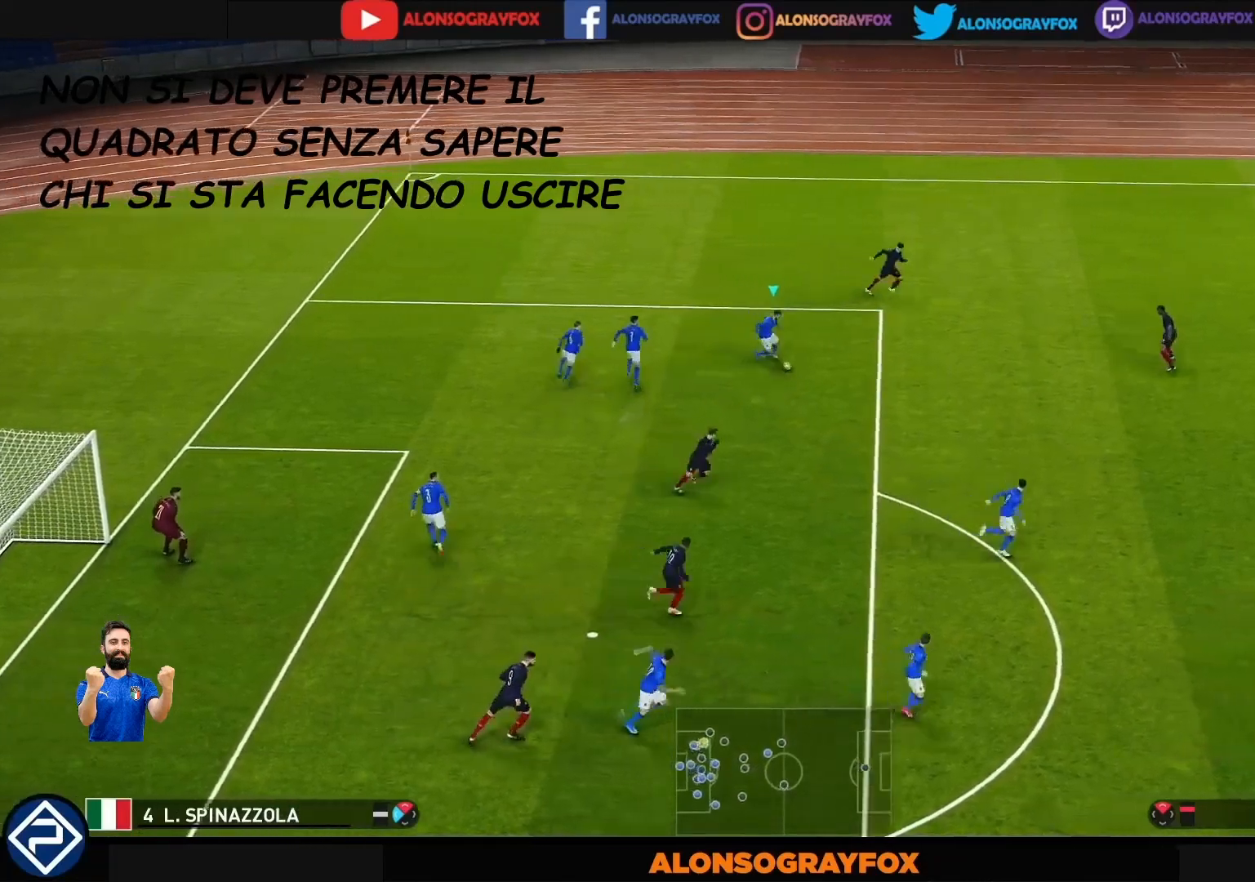
{"buttons": [], "left_stick": "down-right", "right_stick": "center", "events": []}